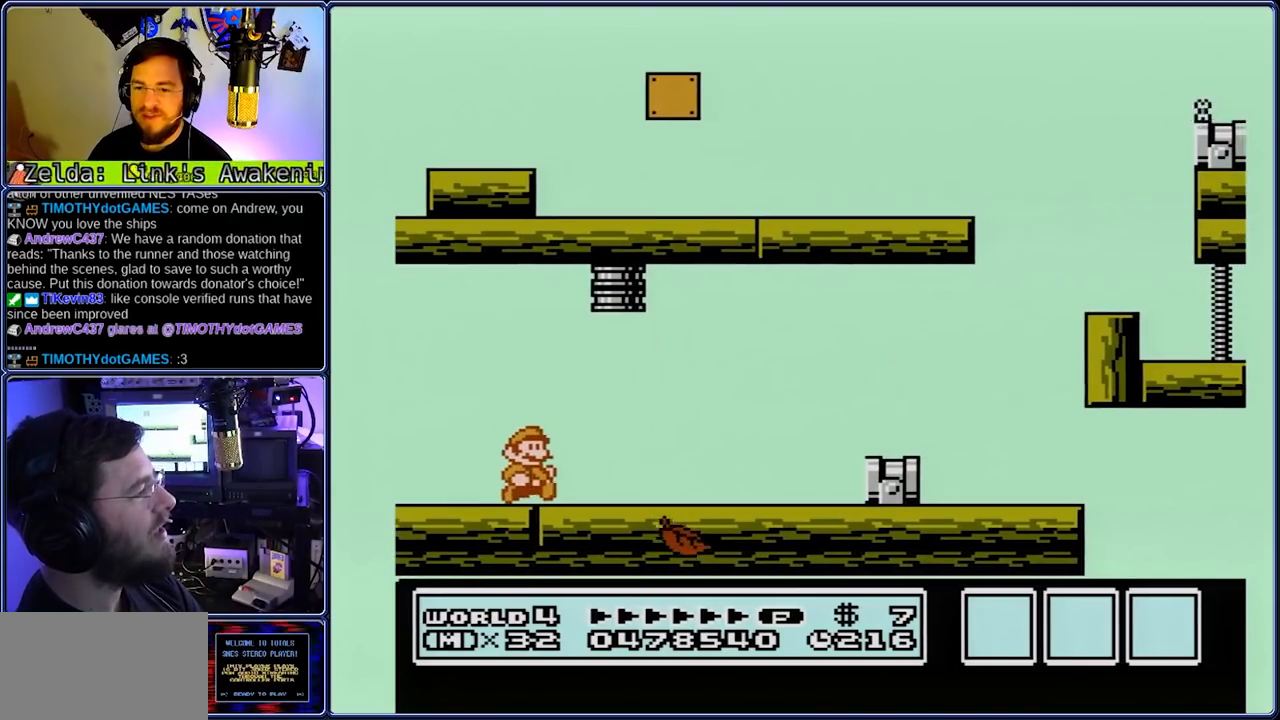
Gameplay with a controller (Nintendo layout); each line is a JSON object with the inputs held at the frame after it (dt_ms = milliseconds from this image to that frame). "events" lists button and stick changes between this image and that frame as [ms after this image, input, new state], when the widget could be followed in between. Not read: L3 R3.
{"dt_ms": 1000, "buttons": ["B", "DPAD_RIGHT"], "events": [[367, "A", "down"], [367, "DPAD_LEFT", "down"], [433, "DPAD_RIGHT", "up"], [500, "A", "up"], [500, "DPAD_RIGHT", "down"], [567, "DPAD_LEFT", "up"], [767, "A", "down"], [967, "A", "up"]]}
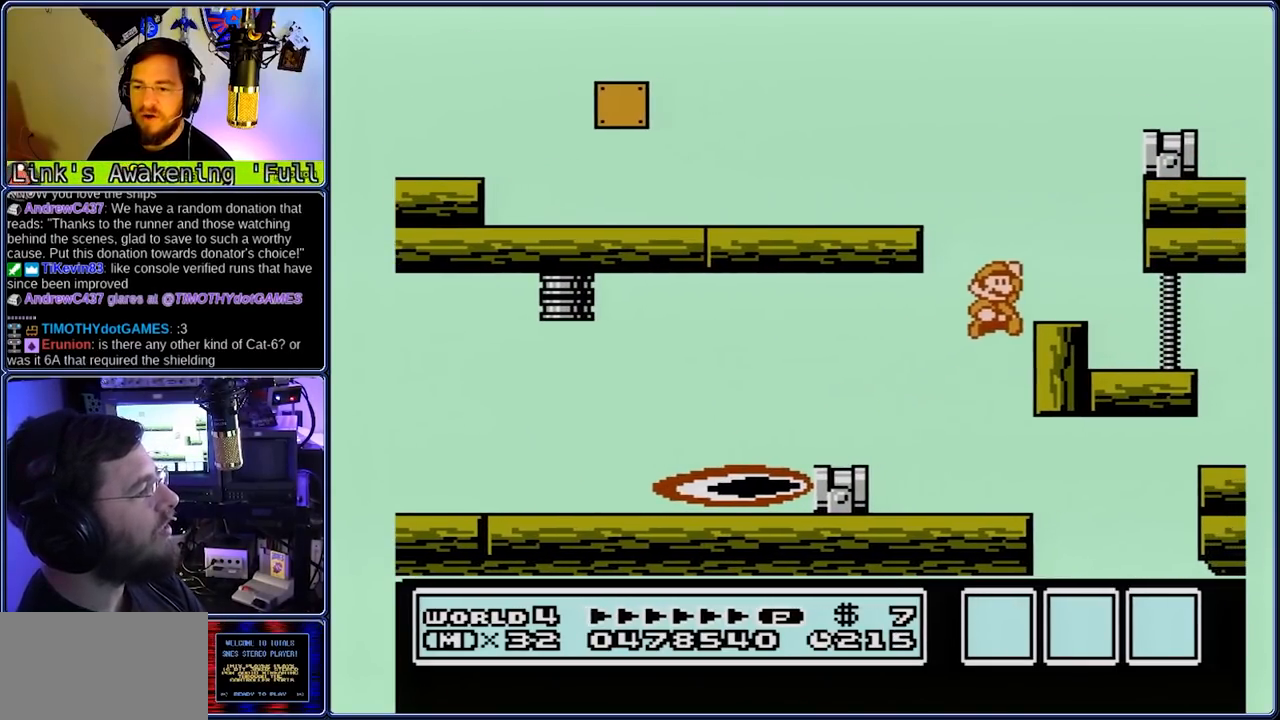
{"dt_ms": 500, "buttons": ["A", "B", "DPAD_LEFT"], "events": [[167, "A", "down"], [233, "DPAD_LEFT", "down"], [300, "DPAD_RIGHT", "up"]]}
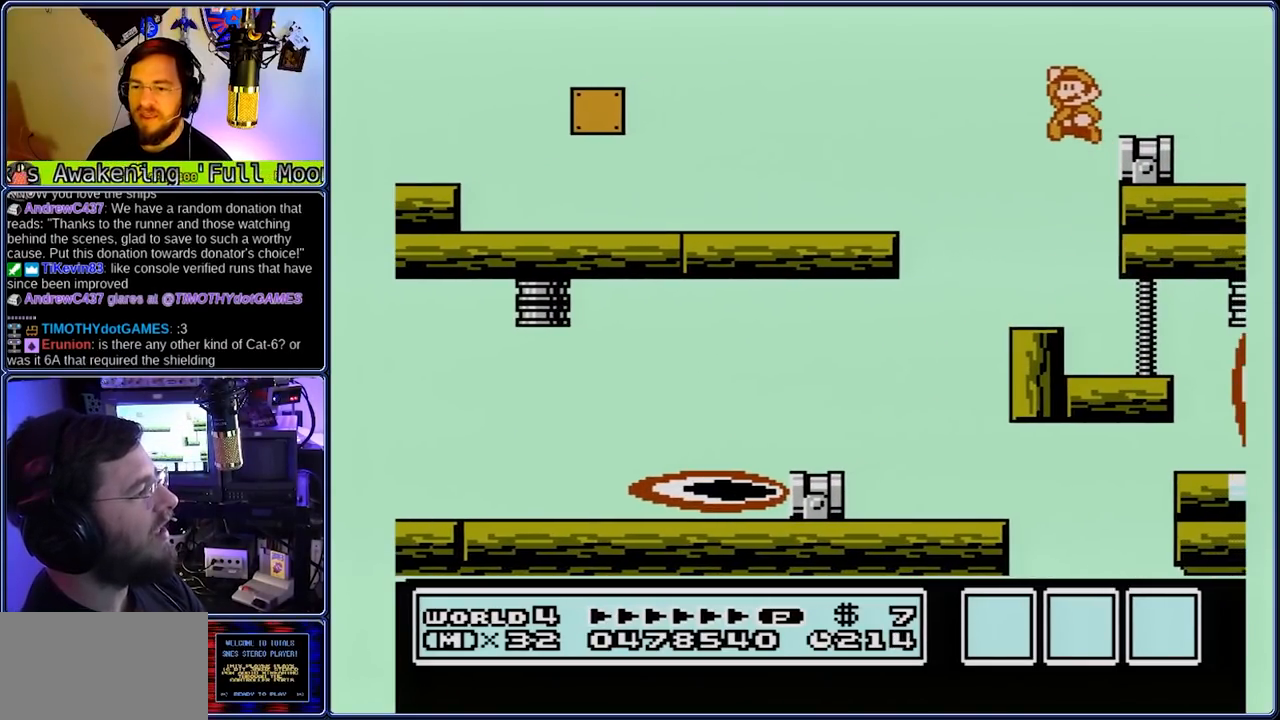
{"dt_ms": 500, "buttons": ["B", "DPAD_LEFT"], "events": [[133, "A", "up"]]}
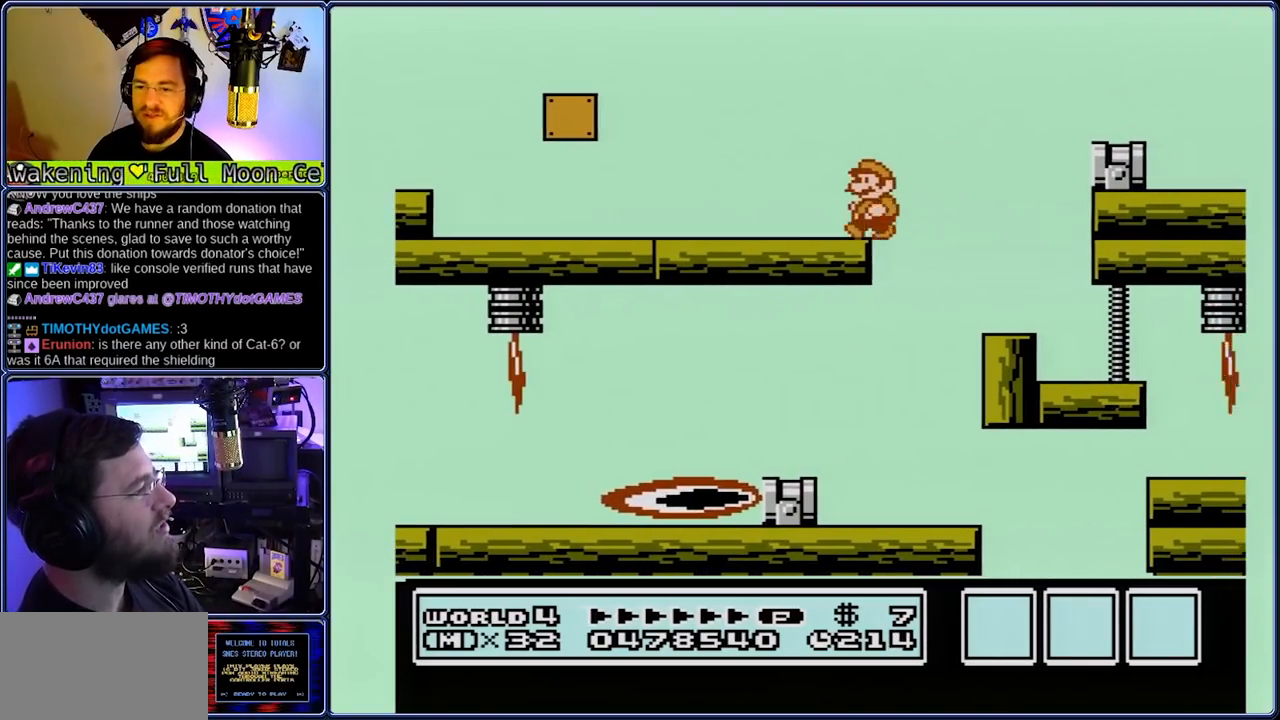
{"dt_ms": 500, "buttons": ["B", "DPAD_LEFT"], "events": []}
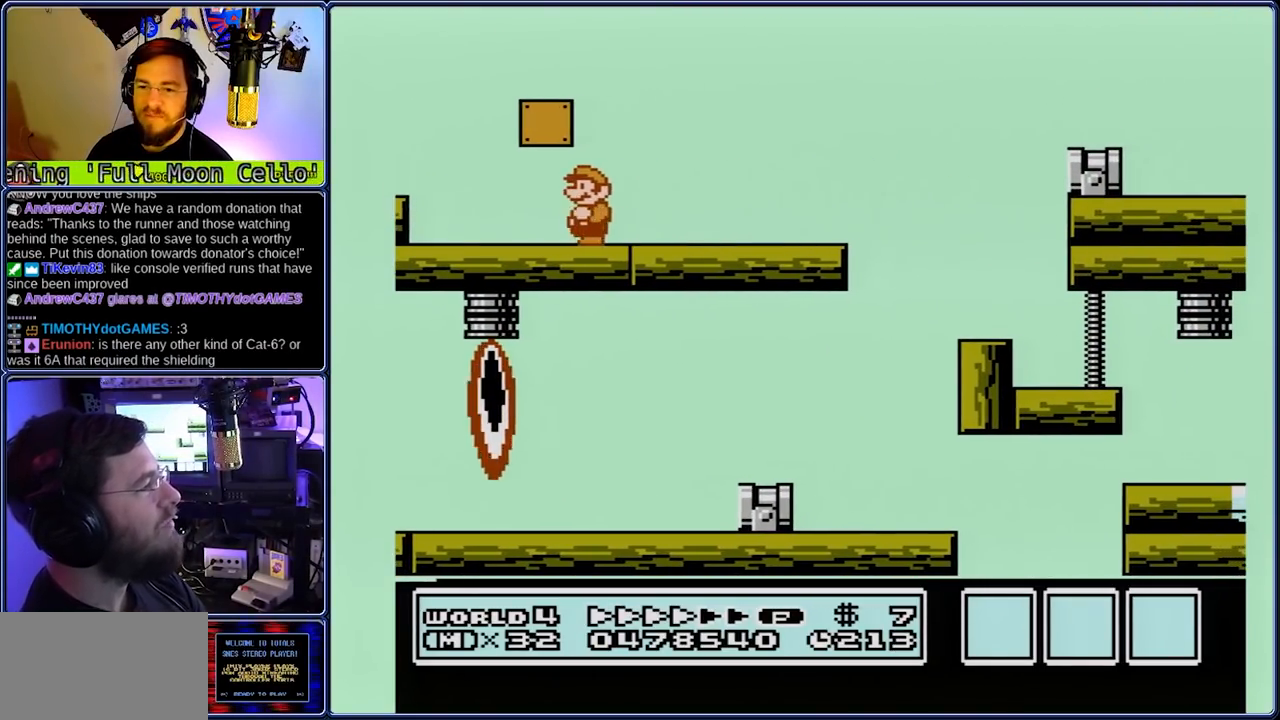
{"dt_ms": 500, "buttons": ["B", "DPAD_RIGHT"], "events": [[417, "DPAD_RIGHT", "down"], [483, "DPAD_LEFT", "up"]]}
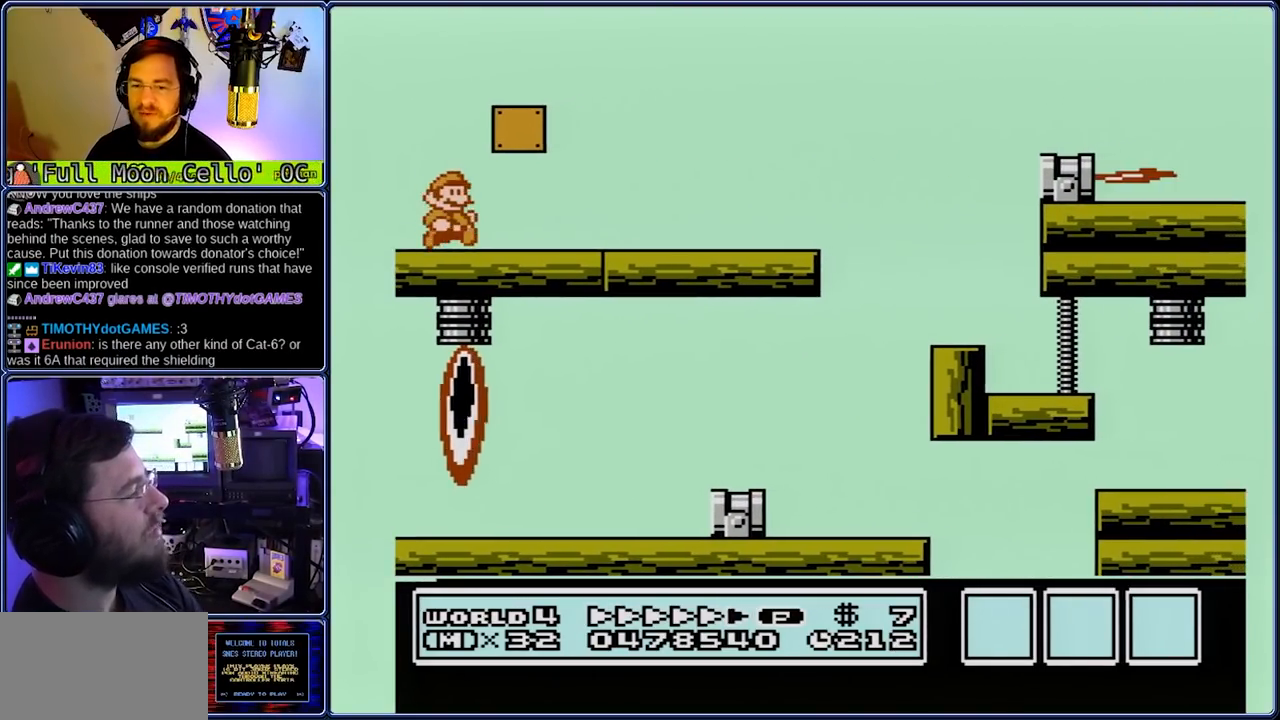
{"dt_ms": 500, "buttons": ["B", "DPAD_RIGHT"], "events": []}
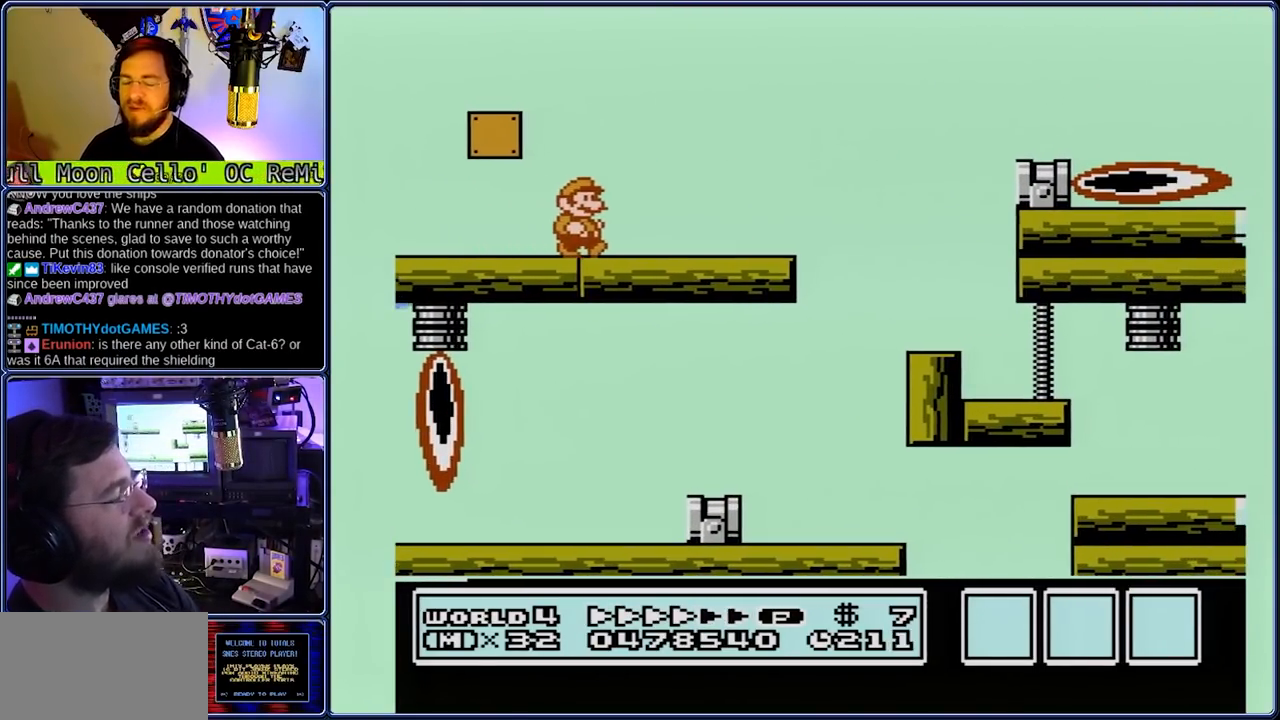
{"dt_ms": 500, "buttons": [], "events": [[367, "A", "down"], [367, "DPAD_DOWN", "down"], [433, "A", "up"], [433, "B", "up"], [433, "DPAD_DOWN", "up"], [433, "DPAD_RIGHT", "up"]]}
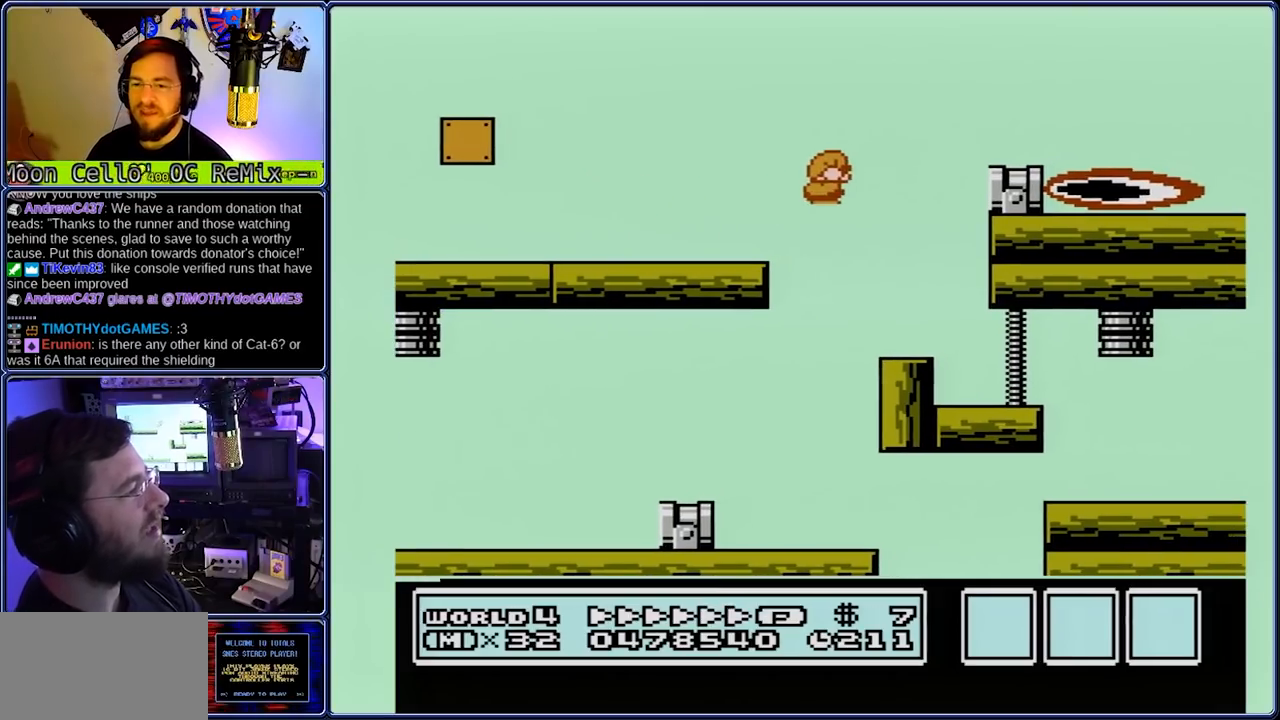
{"dt_ms": 500, "buttons": ["DPAD_LEFT"], "events": [[317, "A", "down"], [317, "DPAD_DOWN", "down"], [317, "DPAD_LEFT", "down"], [400, "A", "up"], [400, "DPAD_DOWN", "up"]]}
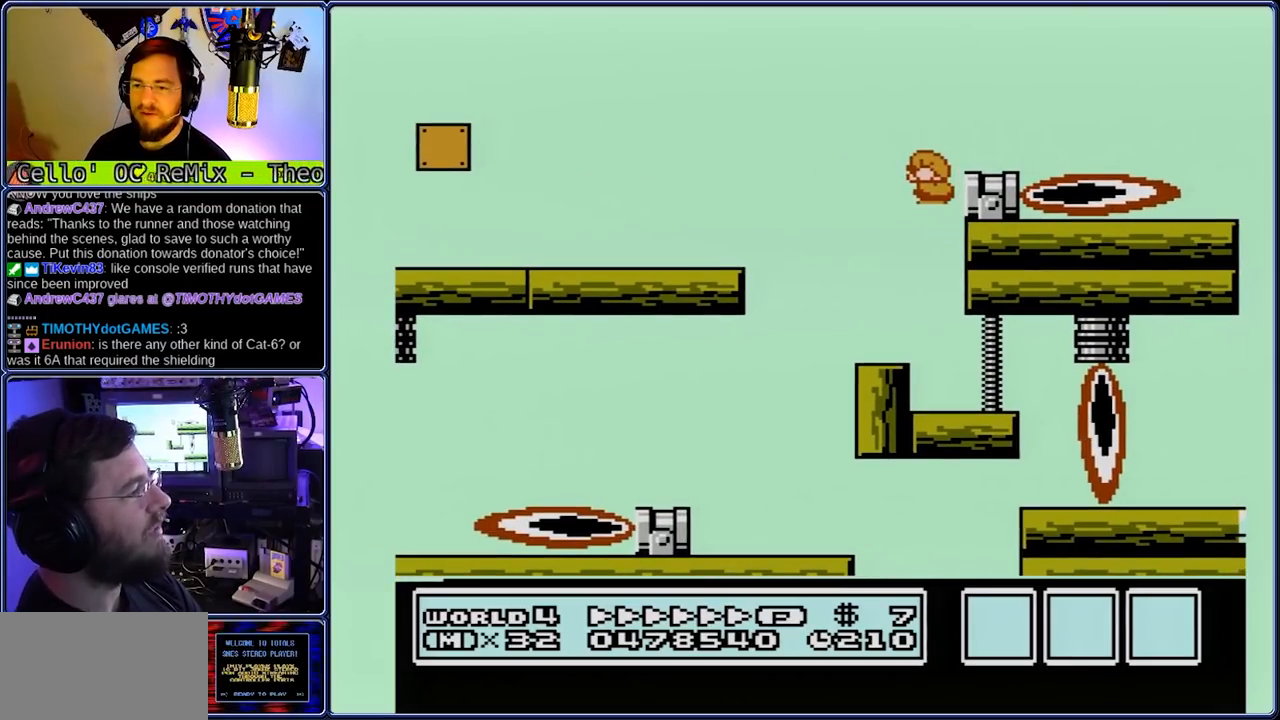
{"dt_ms": 500, "buttons": ["DPAD_RIGHT"], "events": [[233, "DPAD_RIGHT", "down"], [300, "DPAD_LEFT", "up"], [367, "A", "down"], [367, "DPAD_DOWN", "down"], [433, "A", "up"], [433, "DPAD_DOWN", "up"]]}
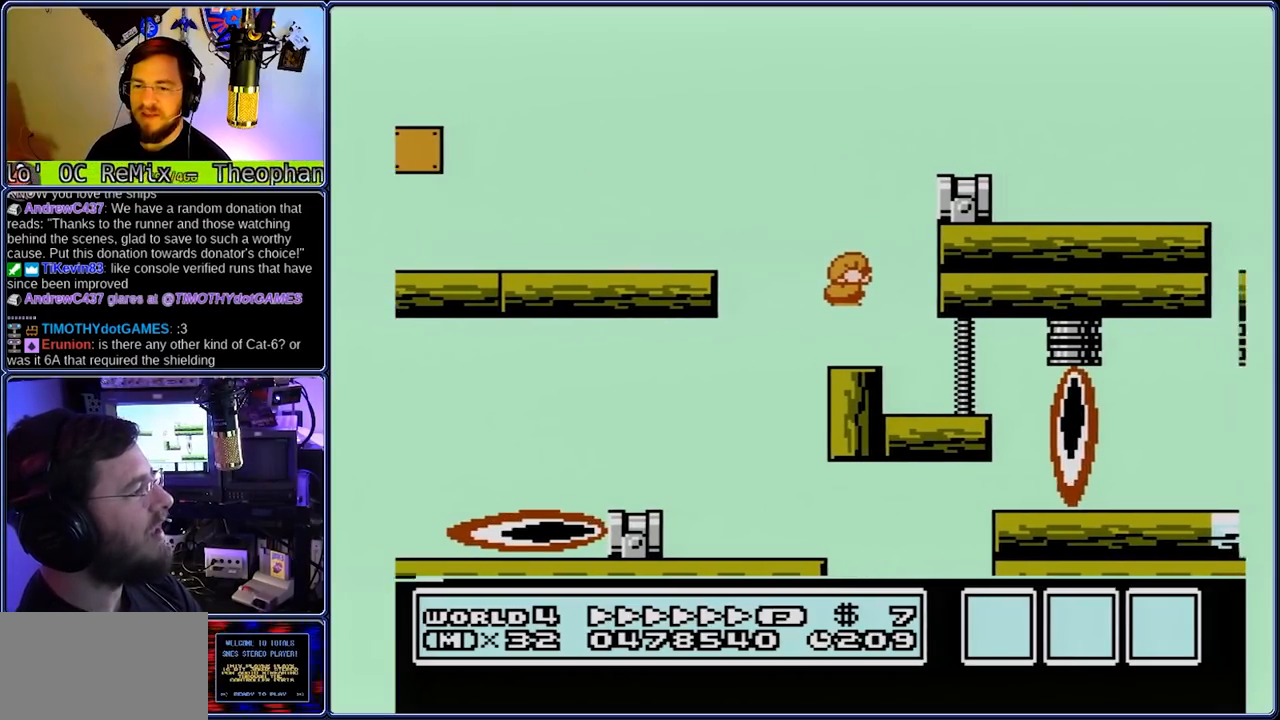
{"dt_ms": 500, "buttons": ["DPAD_RIGHT"], "events": [[350, "A", "down"], [350, "DPAD_DOWN", "down"], [467, "A", "up"], [467, "DPAD_DOWN", "up"]]}
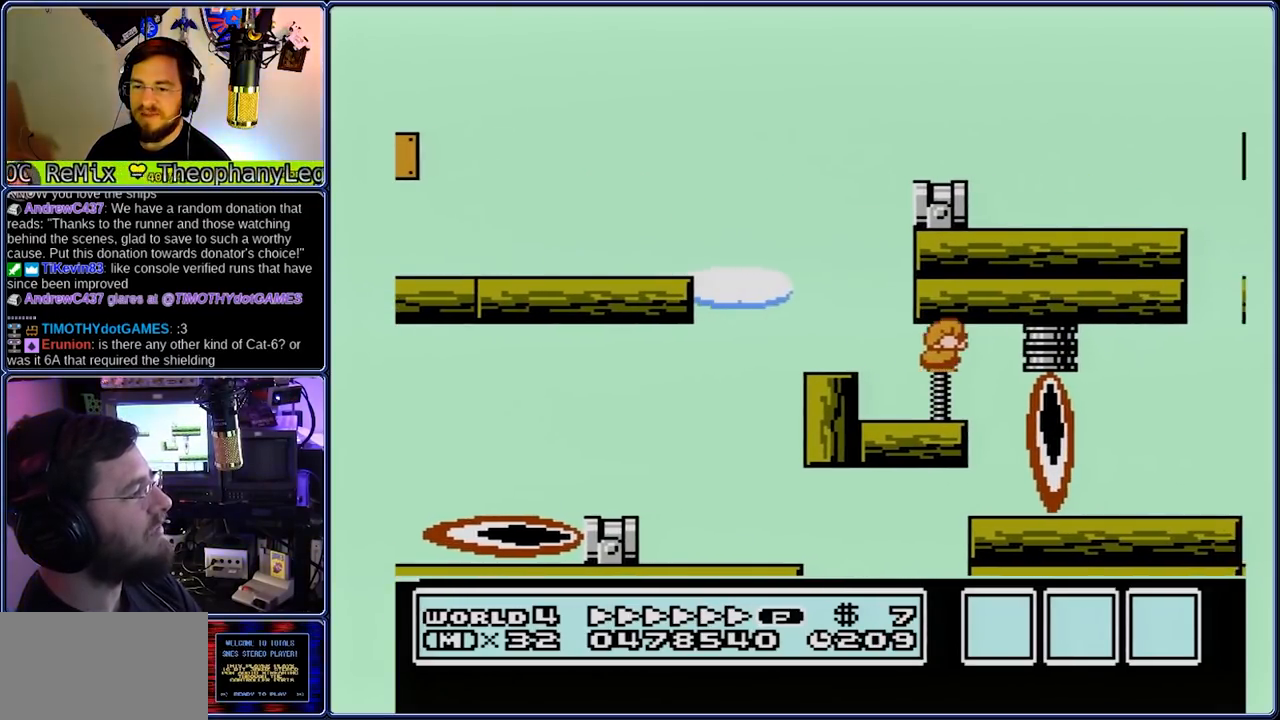
{"dt_ms": 500, "buttons": ["A", "DPAD_RIGHT"], "events": [[117, "DPAD_LEFT", "down"], [183, "DPAD_DOWN", "down"], [183, "DPAD_RIGHT", "up"], [317, "A", "down"], [317, "DPAD_RIGHT", "down"], [383, "DPAD_DOWN", "up"], [383, "DPAD_LEFT", "up"]]}
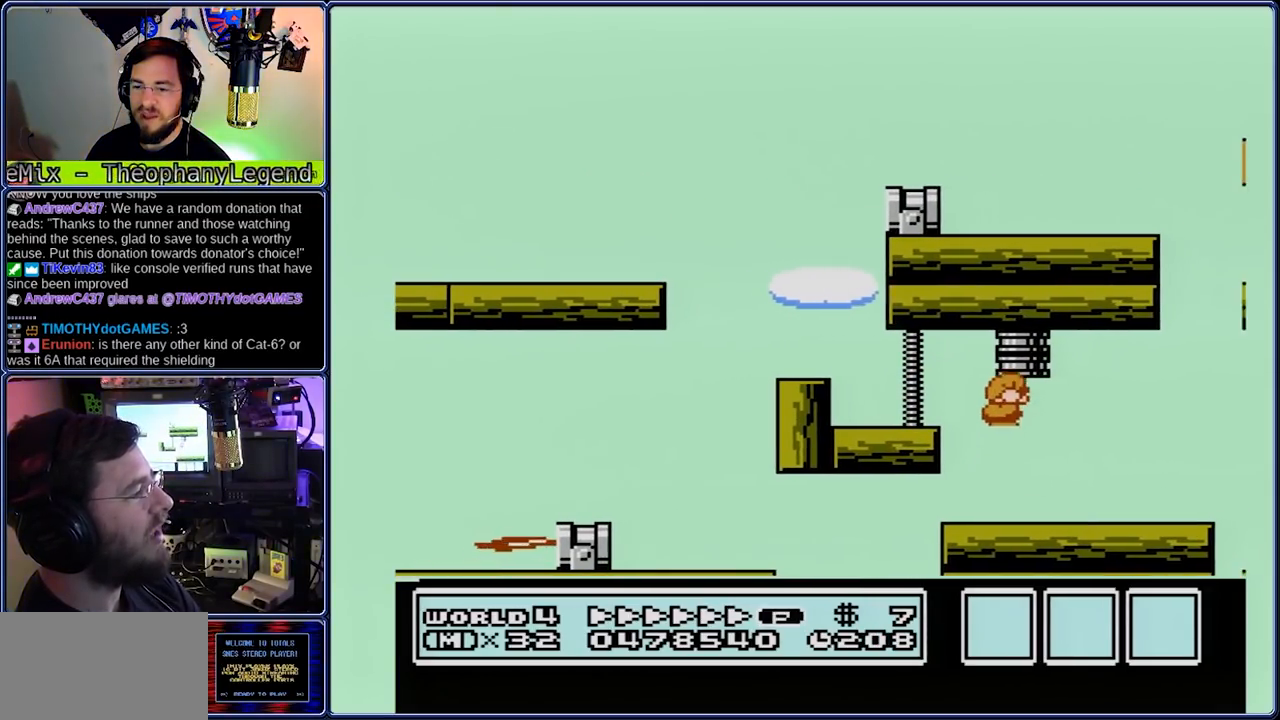
{"dt_ms": 500, "buttons": ["DPAD_LEFT"], "events": [[83, "A", "up"], [83, "DPAD_LEFT", "down"], [150, "DPAD_RIGHT", "up"], [283, "A", "down"], [283, "DPAD_DOWN", "down"], [350, "DPAD_DOWN", "up"], [417, "A", "up"]]}
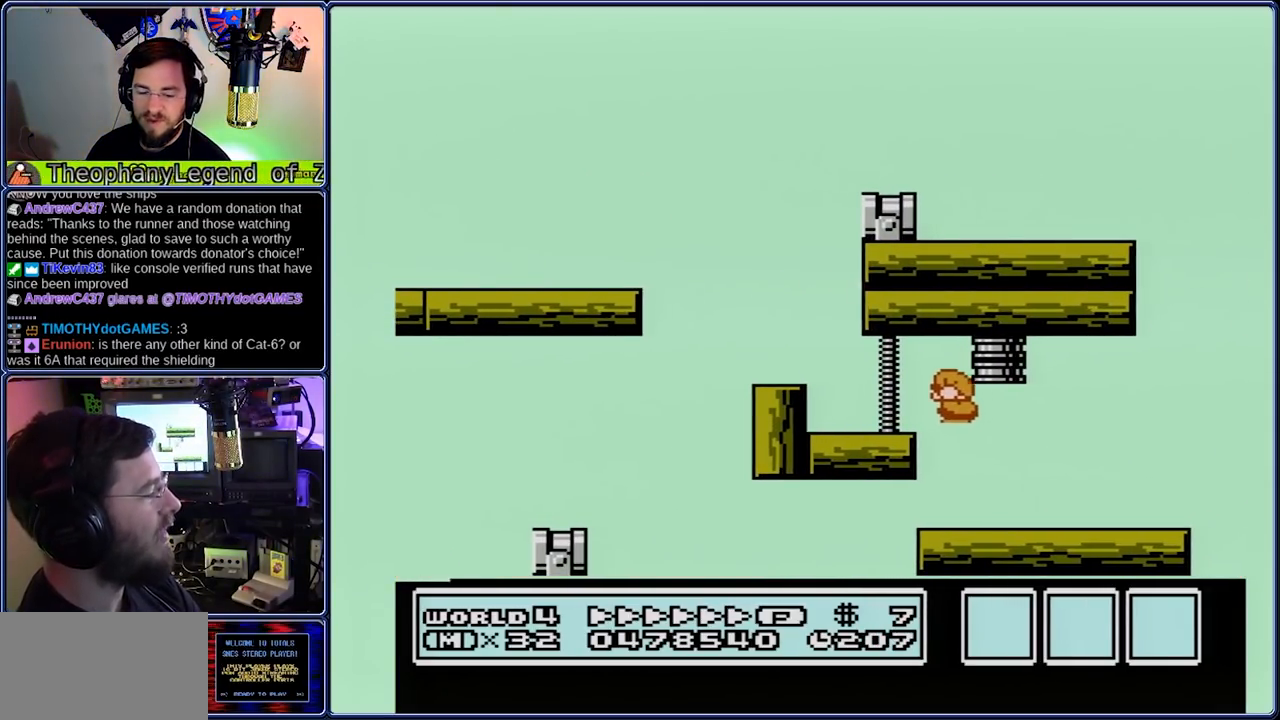
{"dt_ms": 500, "buttons": ["A", "DPAD_RIGHT"], "events": [[183, "A", "down"], [183, "DPAD_LEFT", "up"], [317, "B", "down"], [317, "DPAD_DOWN", "down"], [317, "DPAD_LEFT", "down"], [383, "B", "up"], [383, "DPAD_DOWN", "up"], [383, "DPAD_RIGHT", "down"], [467, "DPAD_LEFT", "up"]]}
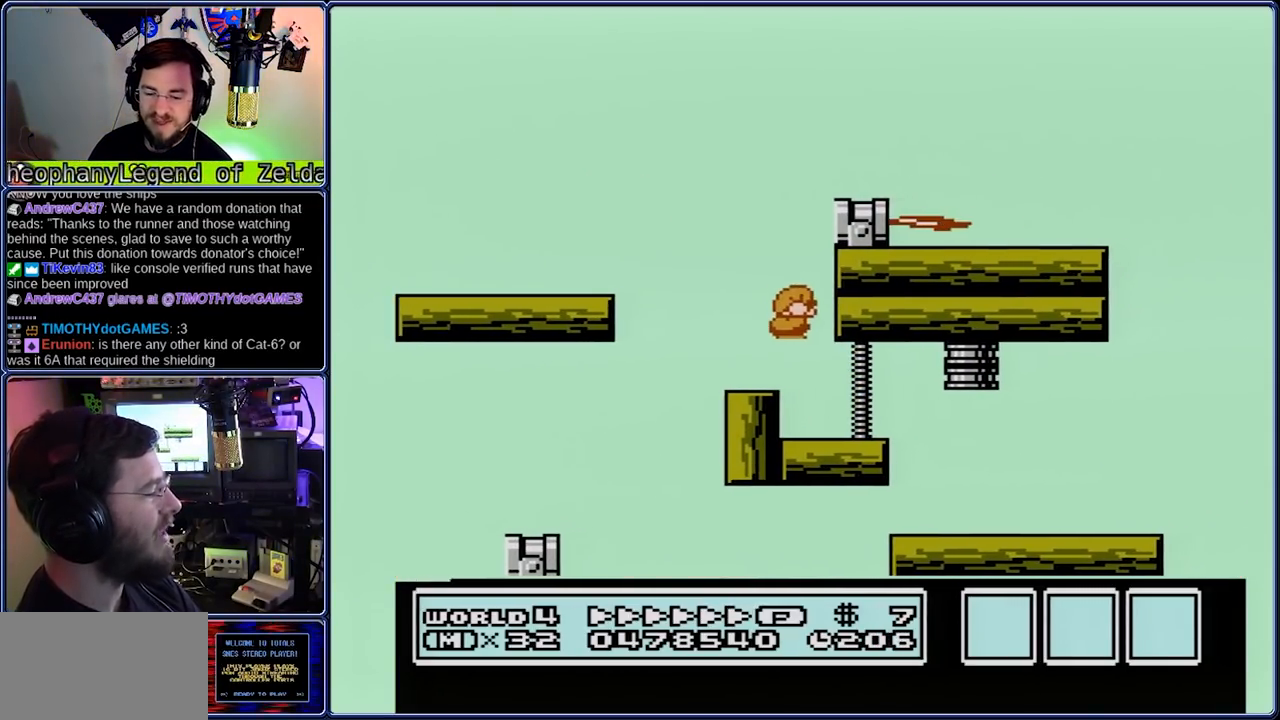
{"dt_ms": 500, "buttons": ["B", "DPAD_RIGHT"], "events": [[300, "B", "down"], [500, "A", "up"]]}
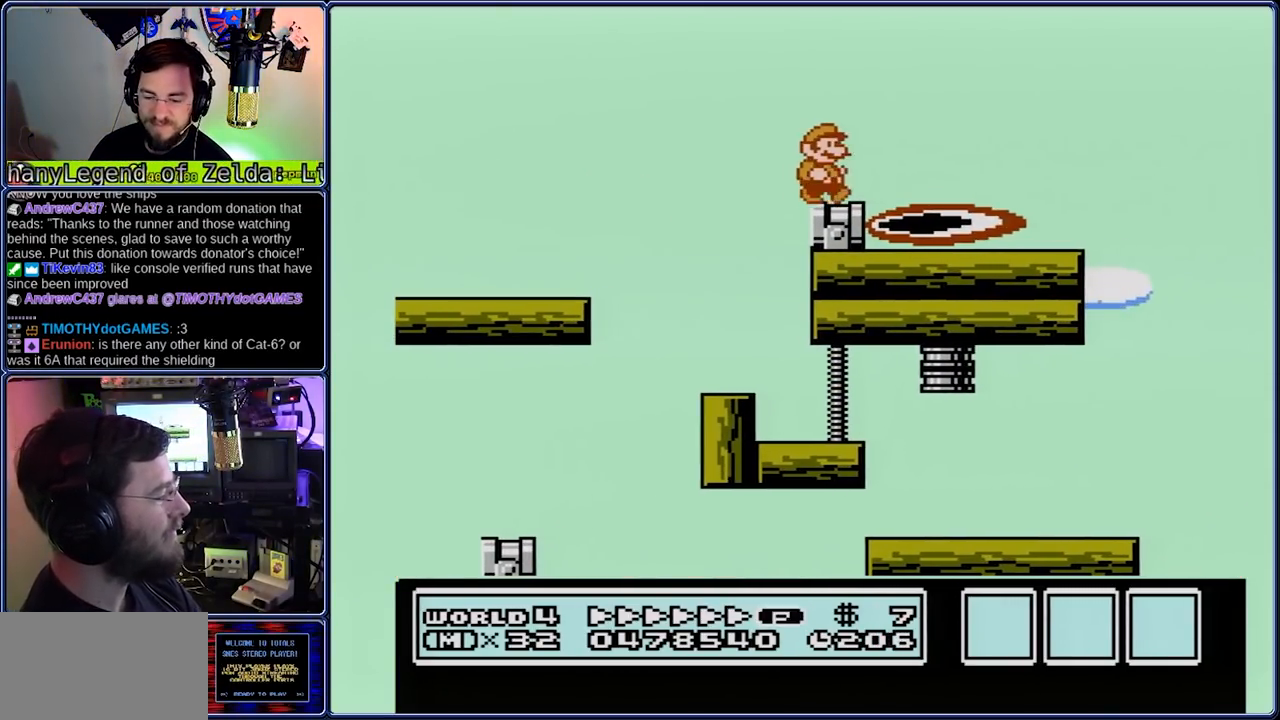
{"dt_ms": 500, "buttons": ["A", "B", "DPAD_RIGHT"], "events": [[50, "A", "down"]]}
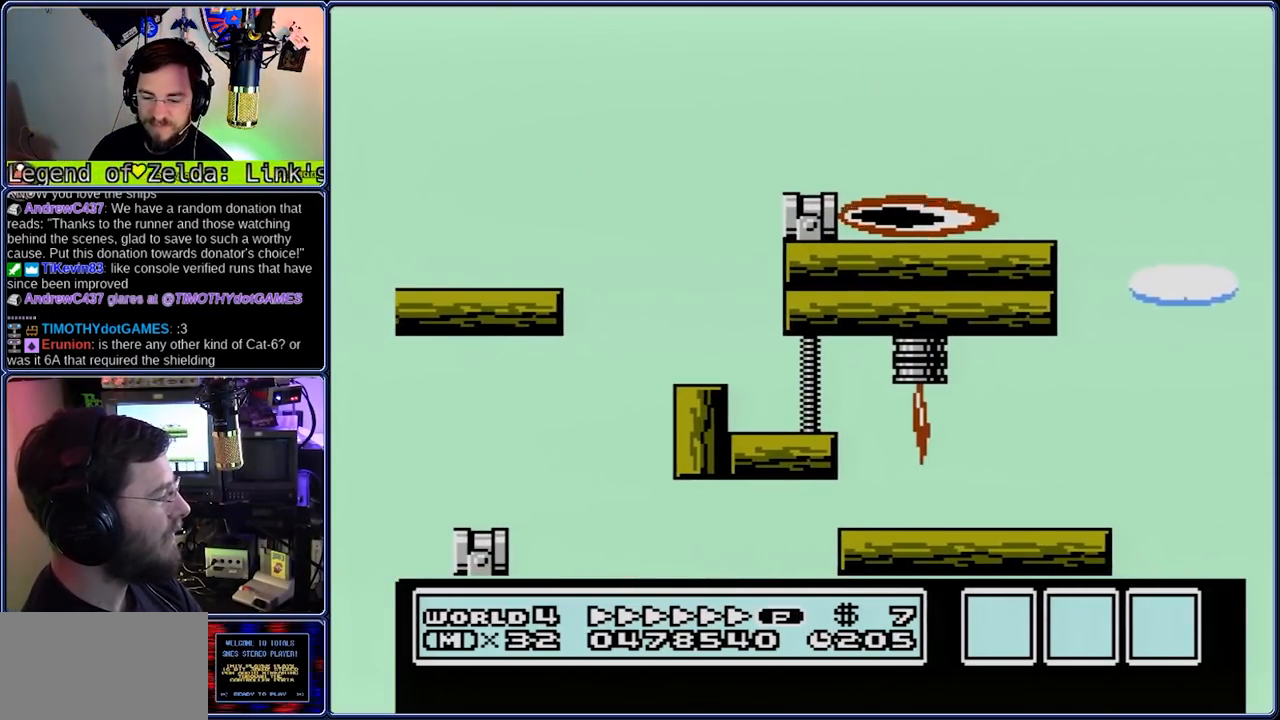
{"dt_ms": 500, "buttons": ["B", "DPAD_LEFT"], "events": [[233, "A", "up"], [233, "DPAD_LEFT", "down"], [233, "DPAD_RIGHT", "up"]]}
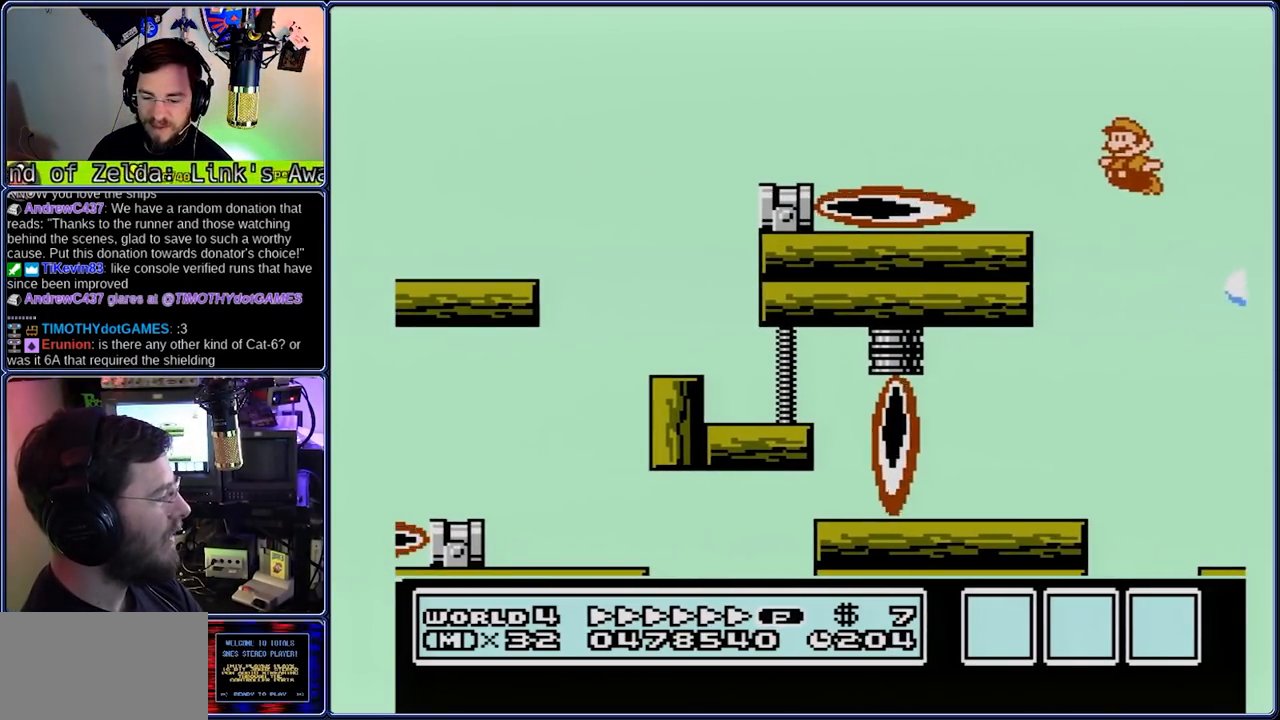
{"dt_ms": 500, "buttons": ["A", "DPAD_RIGHT"], "events": [[417, "DPAD_RIGHT", "down"], [483, "A", "down"], [483, "B", "up"], [483, "DPAD_LEFT", "up"]]}
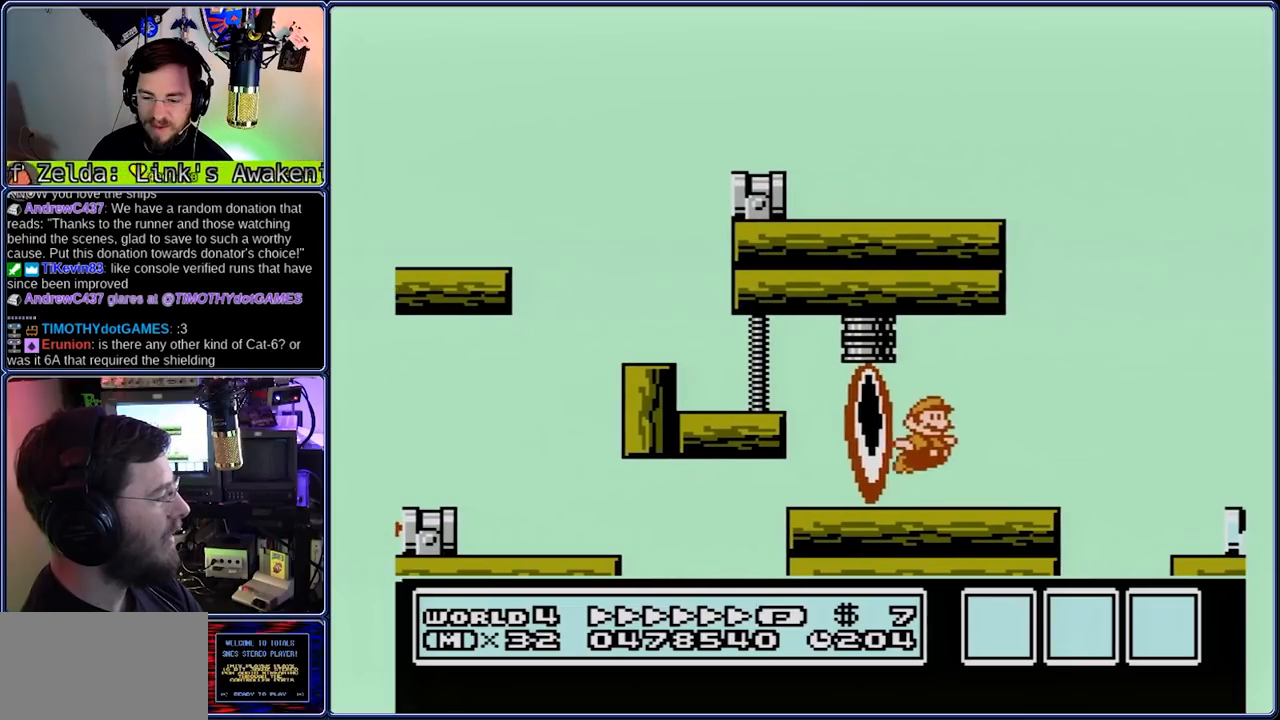
{"dt_ms": 500, "buttons": ["A", "DPAD_DOWN", "DPAD_RIGHT"], "events": [[317, "A", "up"], [450, "A", "down"], [450, "DPAD_DOWN", "down"]]}
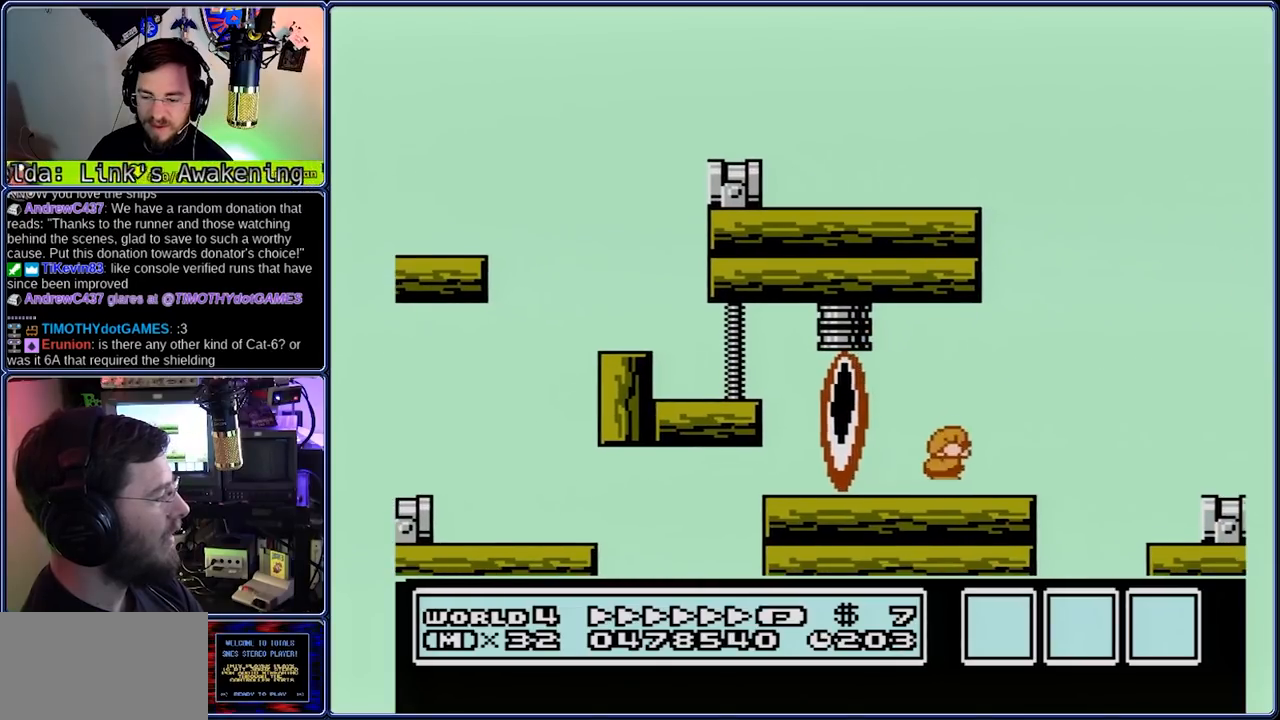
{"dt_ms": 500, "buttons": ["B", "DPAD_RIGHT"], "events": [[17, "DPAD_DOWN", "up"], [217, "B", "down"], [283, "A", "up"]]}
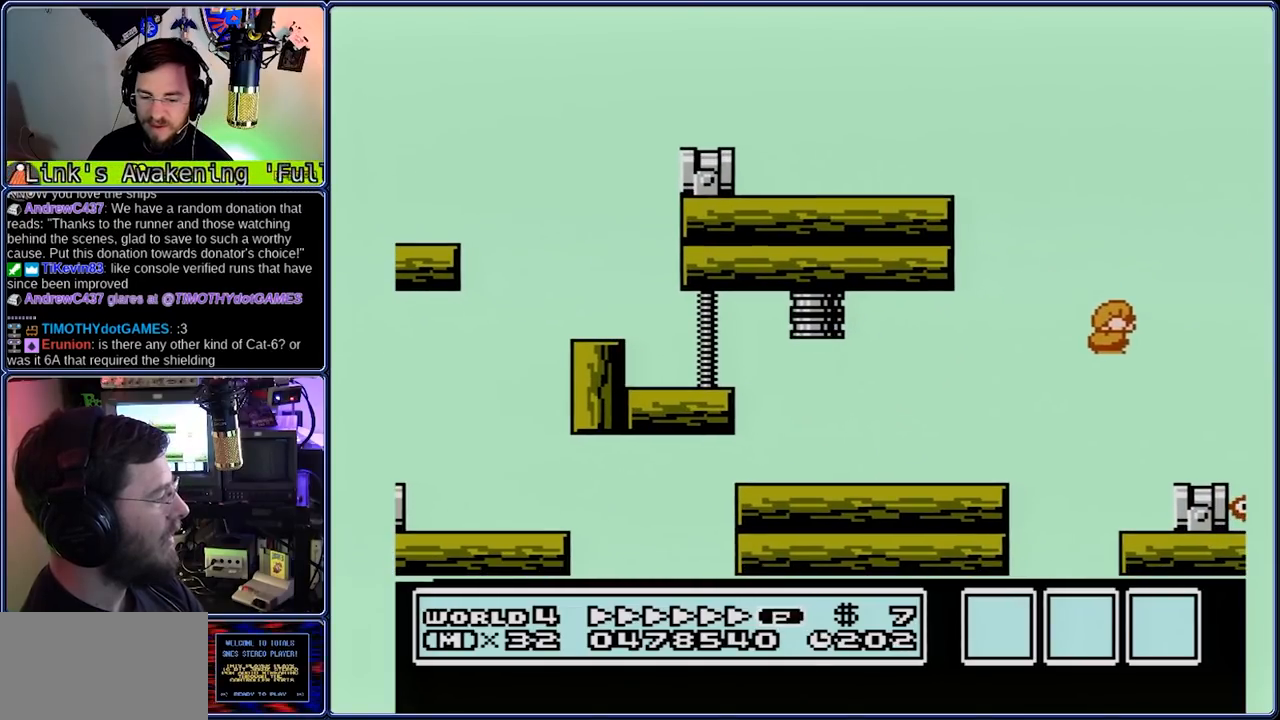
{"dt_ms": 500, "buttons": ["B", "DPAD_LEFT"], "events": [[117, "DPAD_LEFT", "down"], [183, "A", "down"], [183, "DPAD_RIGHT", "up"], [317, "A", "up"]]}
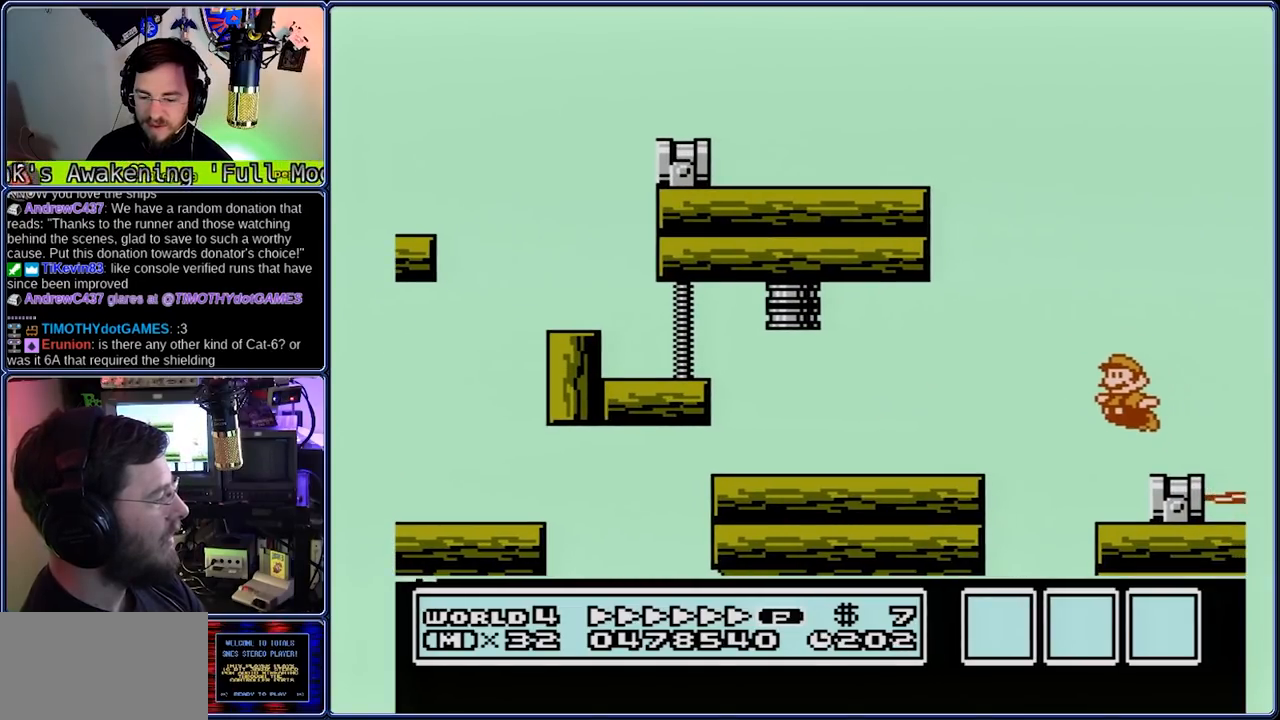
{"dt_ms": 500, "buttons": ["B", "DPAD_LEFT"], "events": [[150, "A", "down"], [150, "DPAD_DOWN", "down"], [217, "DPAD_DOWN", "up"], [417, "A", "up"]]}
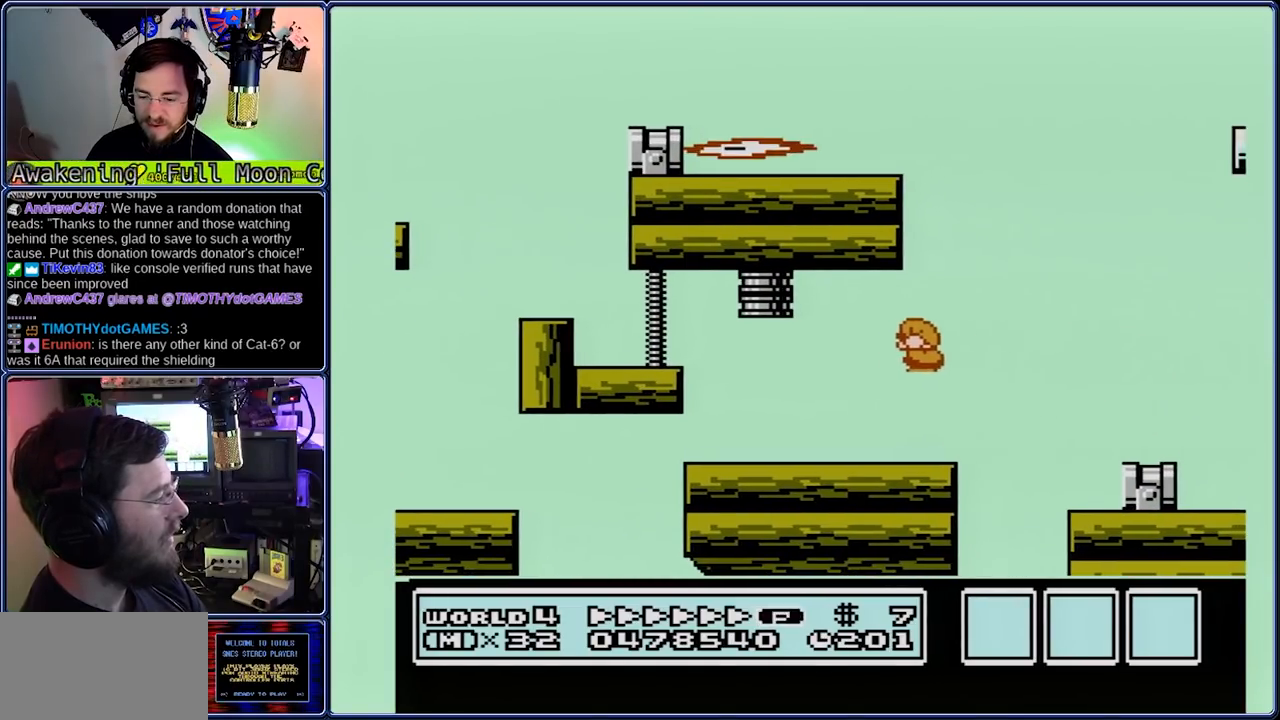
{"dt_ms": 500, "buttons": ["B", "DPAD_LEFT"], "events": [[333, "DPAD_DOWN", "down"], [400, "A", "down"], [467, "A", "up"], [467, "DPAD_DOWN", "up"]]}
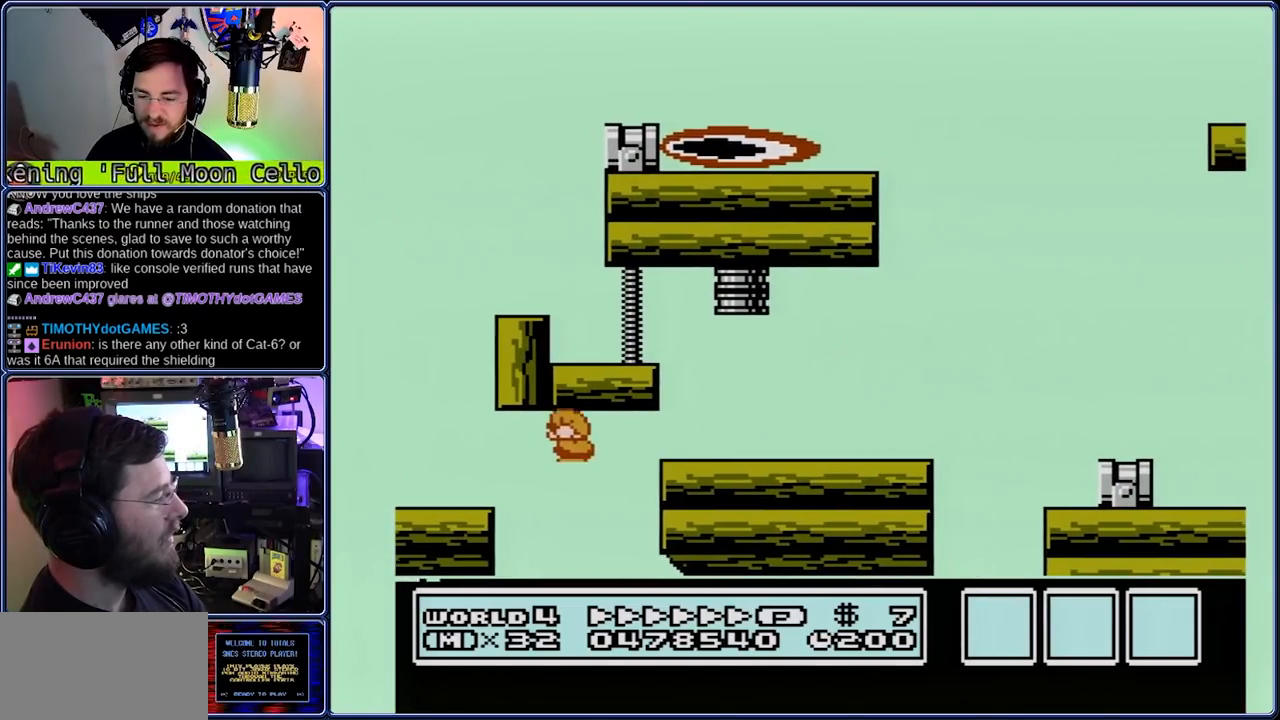
{"dt_ms": 500, "buttons": ["B", "DPAD_RIGHT"], "events": [[100, "A", "down"], [100, "DPAD_DOWN", "down"], [233, "DPAD_DOWN", "up"], [300, "DPAD_RIGHT", "down"], [367, "DPAD_LEFT", "up"], [500, "A", "up"]]}
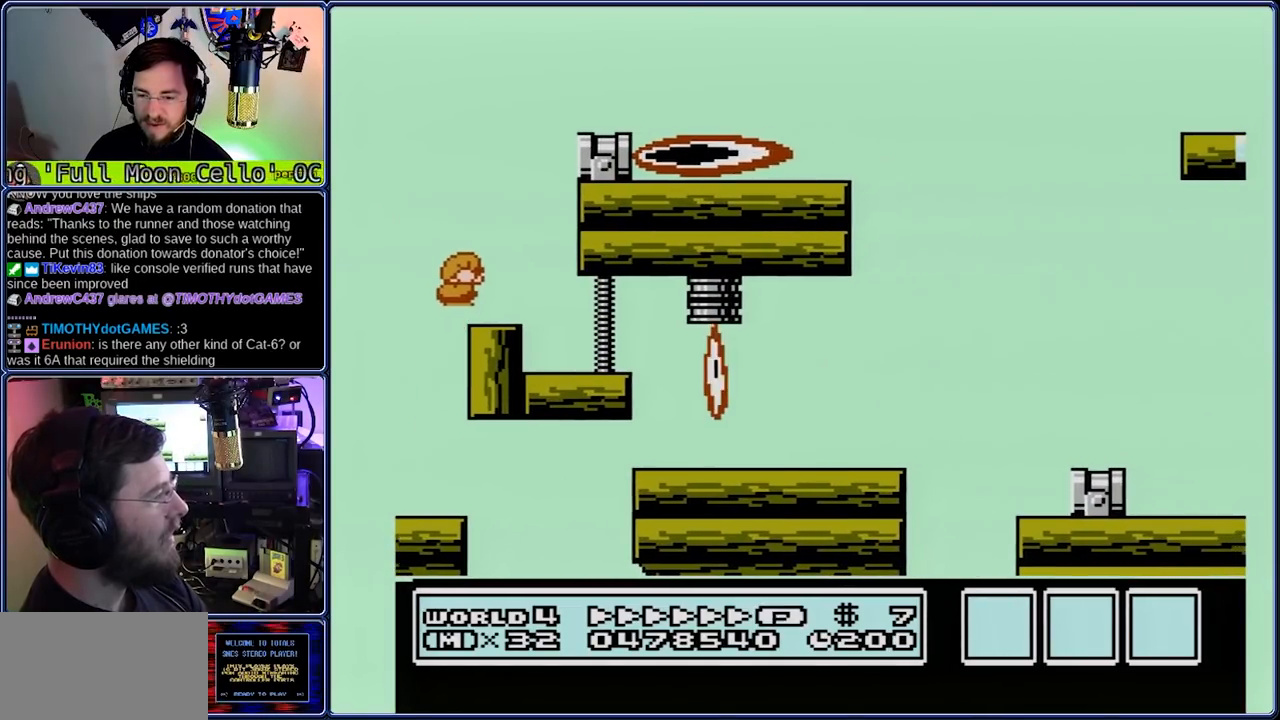
{"dt_ms": 500, "buttons": ["A", "B", "DPAD_DOWN", "DPAD_RIGHT"], "events": [[267, "DPAD_DOWN", "down"], [483, "A", "down"]]}
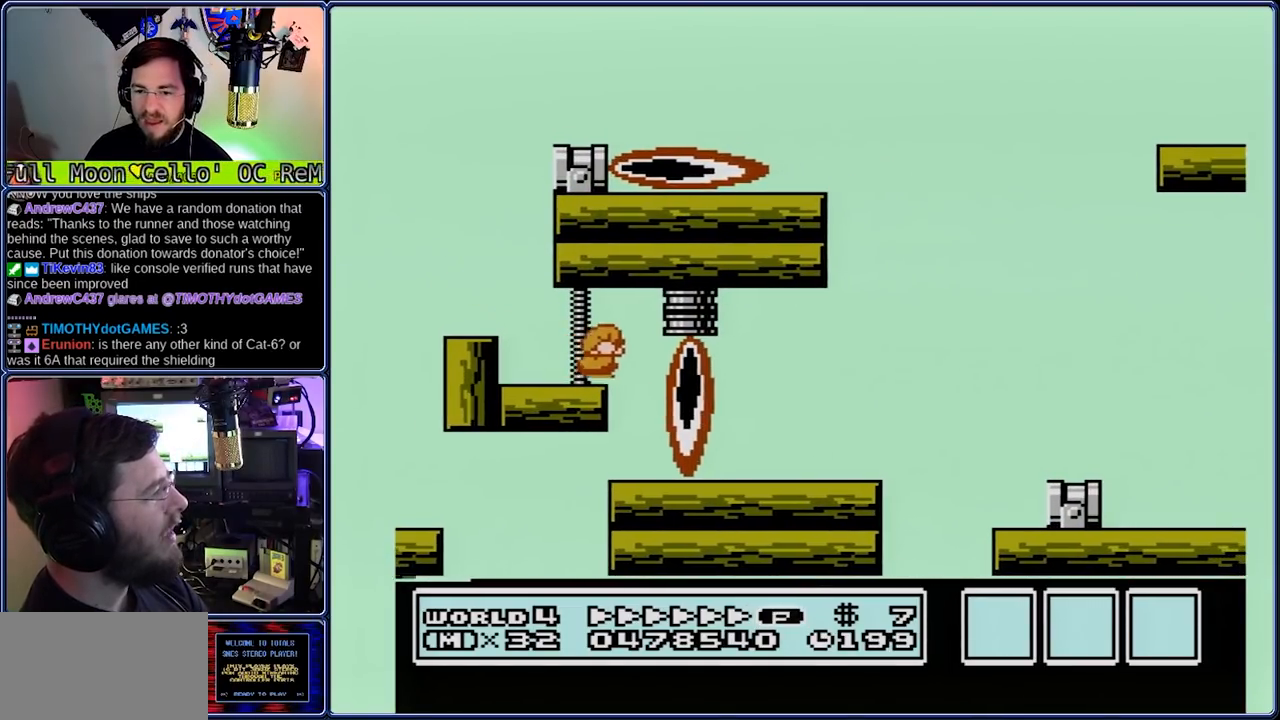
{"dt_ms": 1000, "buttons": ["A", "B", "DPAD_LEFT"], "events": [[33, "A", "up"], [33, "DPAD_DOWN", "up"], [183, "DPAD_LEFT", "down"], [317, "DPAD_LEFT", "up"], [383, "A", "down"], [383, "DPAD_DOWN", "down"], [383, "DPAD_LEFT", "down"], [450, "DPAD_RIGHT", "up"], [517, "DPAD_DOWN", "up"], [650, "A", "up"], [917, "A", "down"], [917, "DPAD_DOWN", "down"], [983, "DPAD_DOWN", "up"]]}
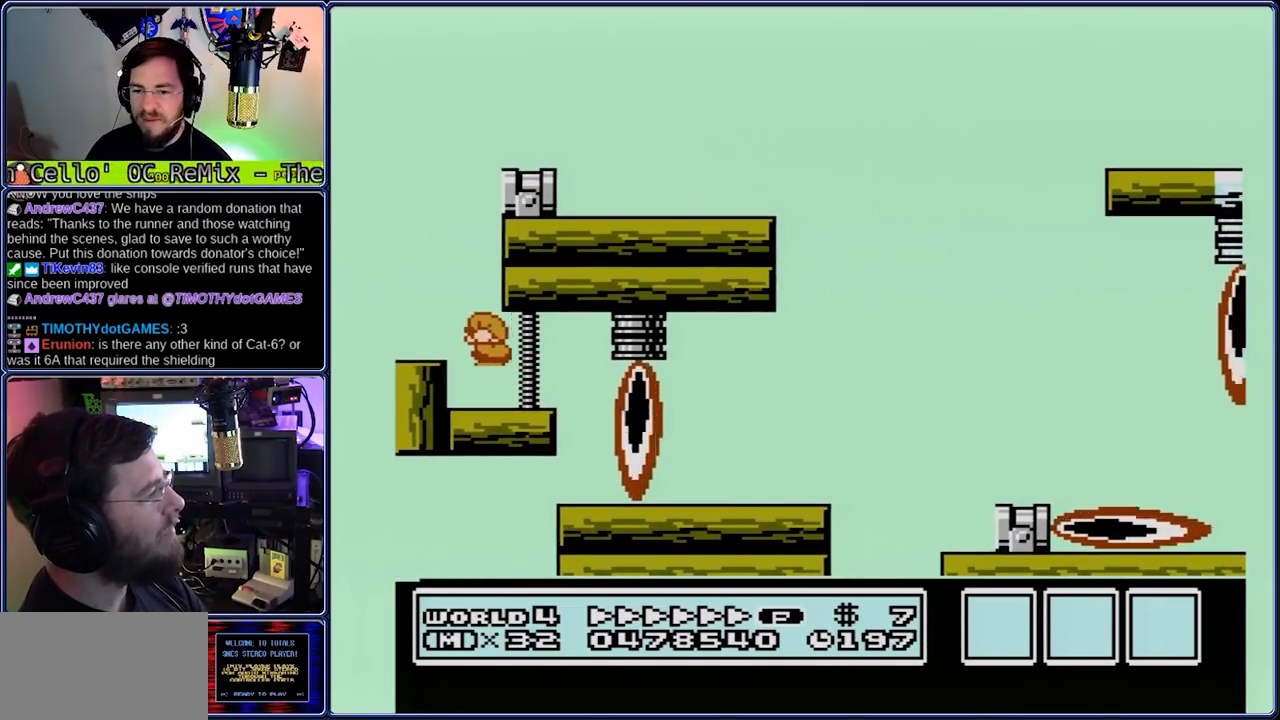
{"dt_ms": 500, "buttons": ["A", "B", "DPAD_RIGHT"], "events": [[183, "DPAD_RIGHT", "down"], [250, "DPAD_LEFT", "up"]]}
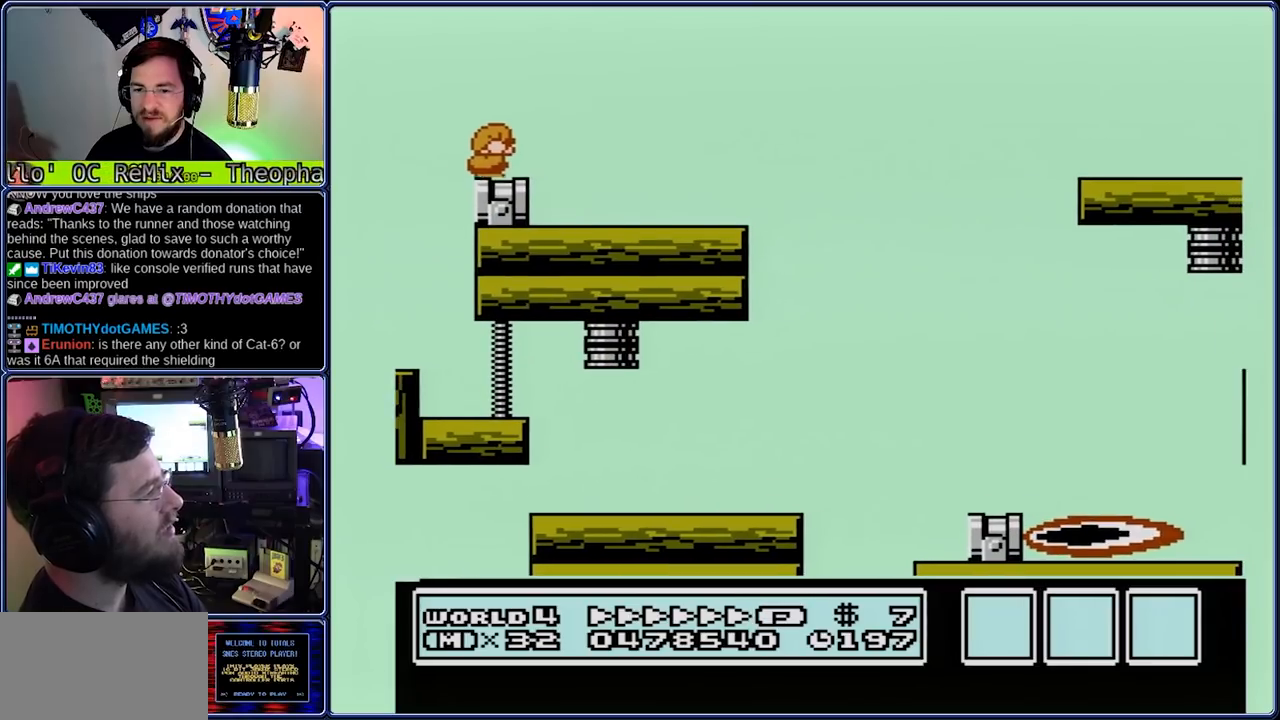
{"dt_ms": 500, "buttons": ["B", "DPAD_RIGHT"], "events": [[83, "A", "up"]]}
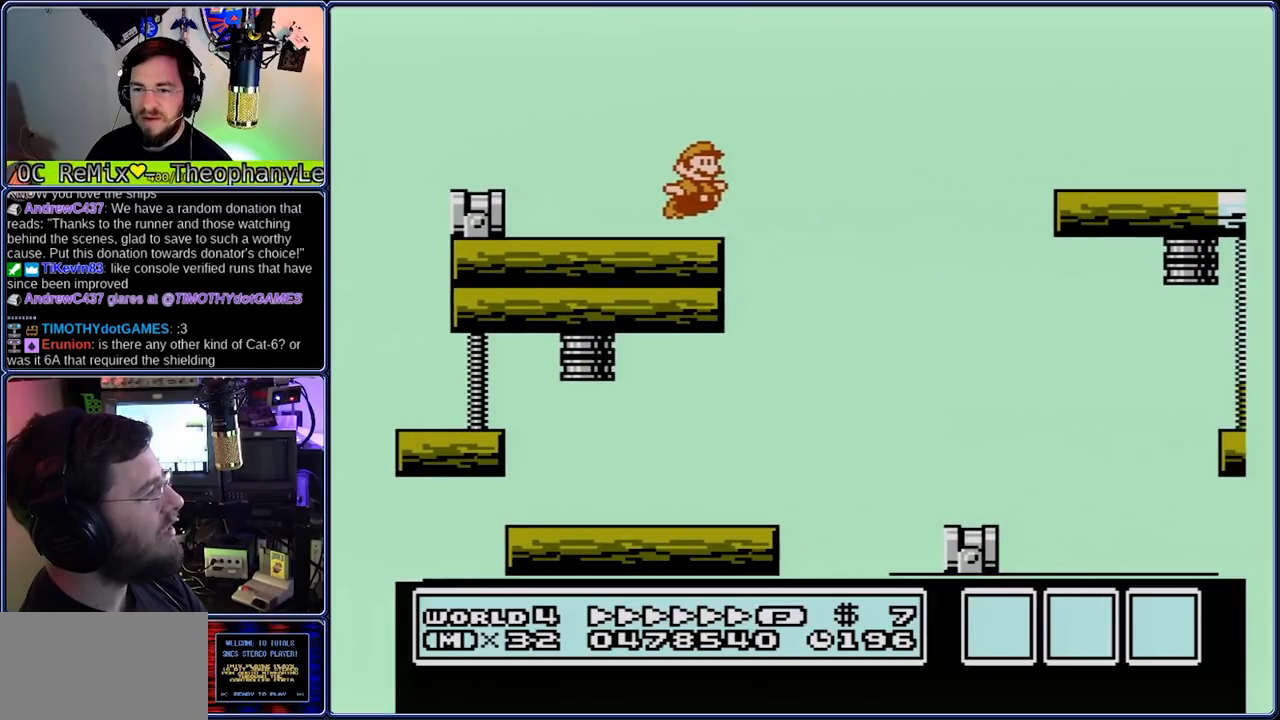
{"dt_ms": 500, "buttons": ["B", "DPAD_RIGHT"], "events": [[67, "A", "down"], [333, "A", "up"]]}
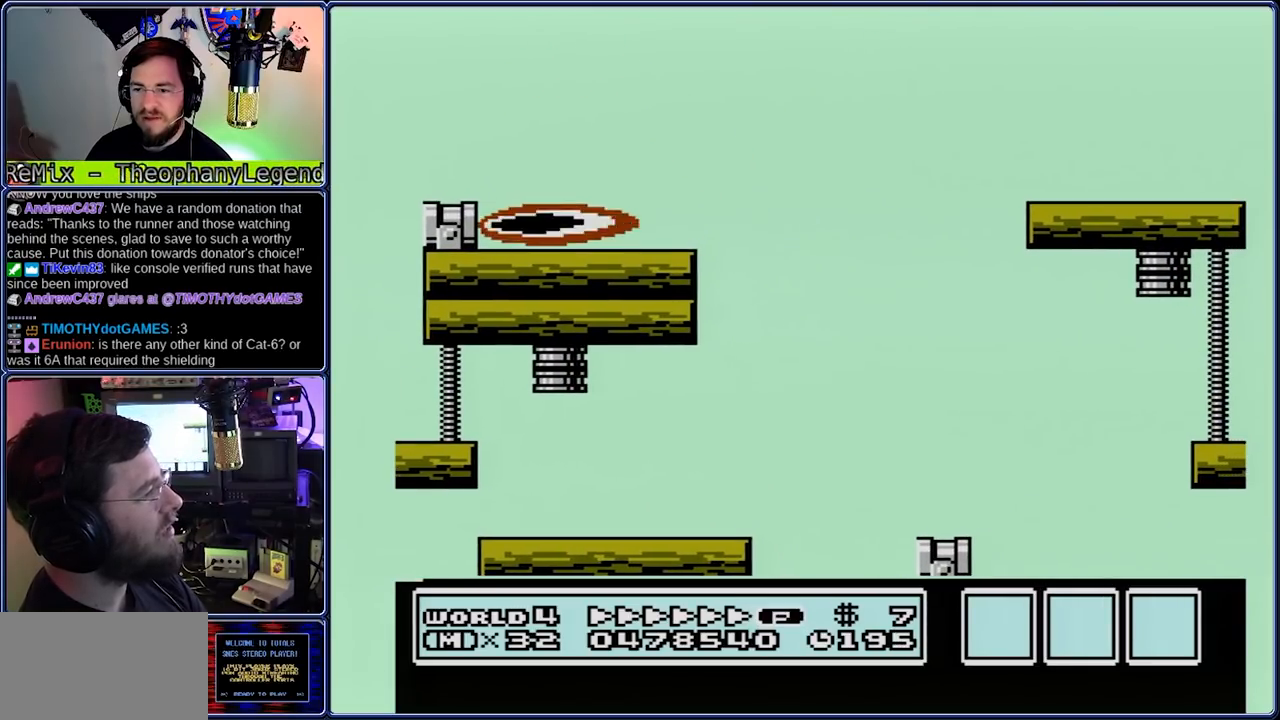
{"dt_ms": 500, "buttons": ["B", "DPAD_LEFT"], "events": [[233, "DPAD_LEFT", "down"], [300, "A", "down"], [300, "DPAD_RIGHT", "up"], [433, "A", "up"]]}
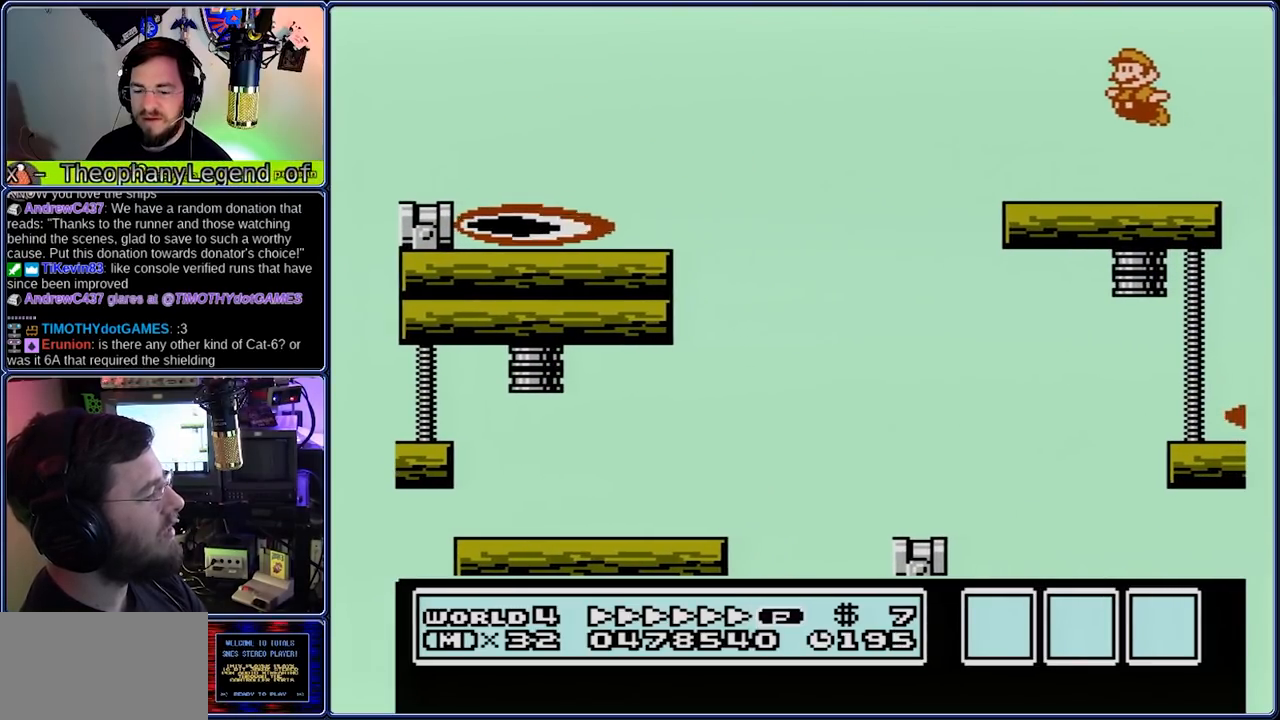
{"dt_ms": 500, "buttons": ["B", "DPAD_LEFT"], "events": [[267, "A", "down"], [483, "A", "up"]]}